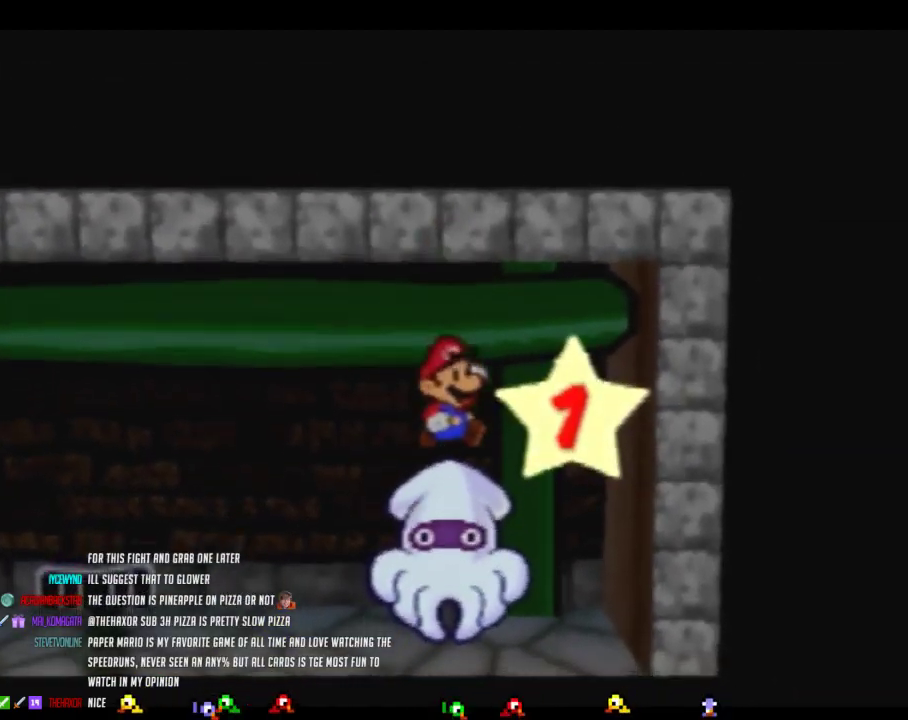
Gameplay with a controller (Nintendo layout); each line is a JSON object with the inputs held at the frame after it. "events" lists button and stick changes between this image and that frame as [ms after this image, input, new state], when the widget could be followed in between. Not read: L3 R3.
{"buttons": [], "left_stick": "center", "events": [[267, "A", "up"]]}
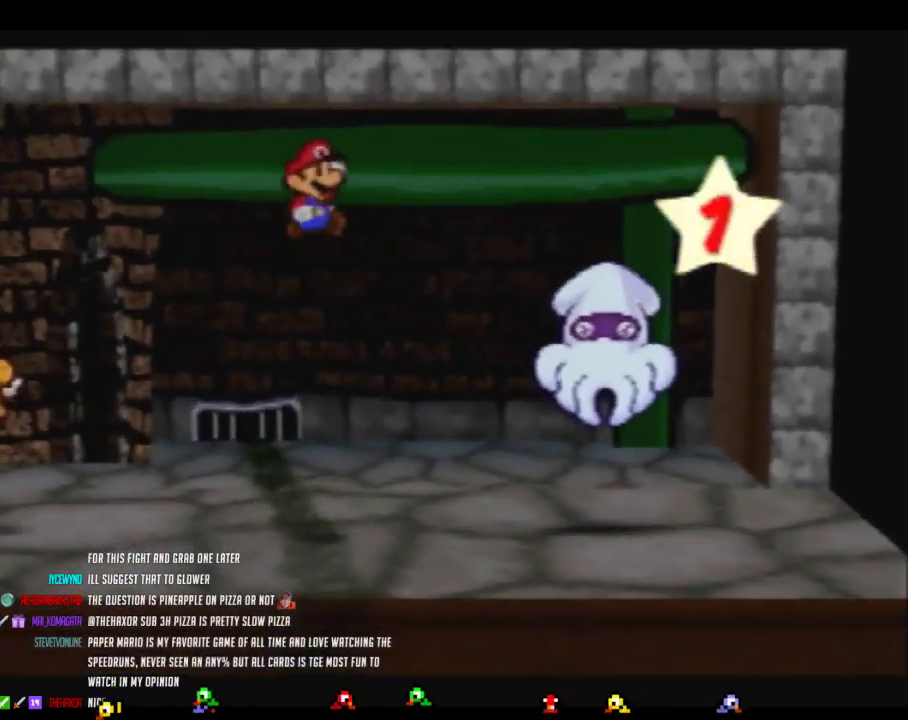
{"buttons": [], "left_stick": "center", "events": []}
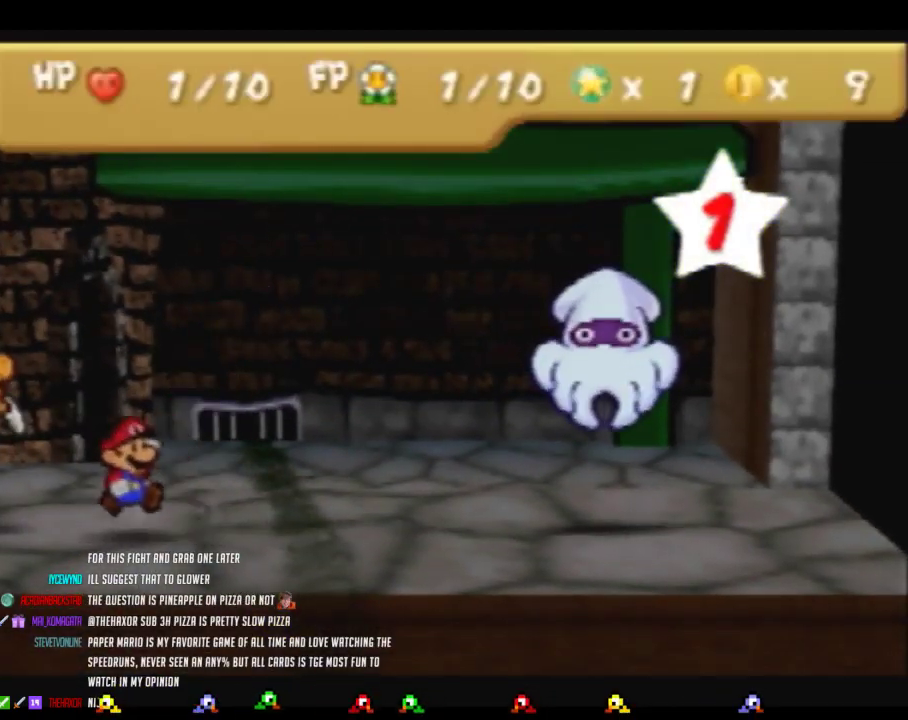
{"buttons": [], "left_stick": "center", "events": []}
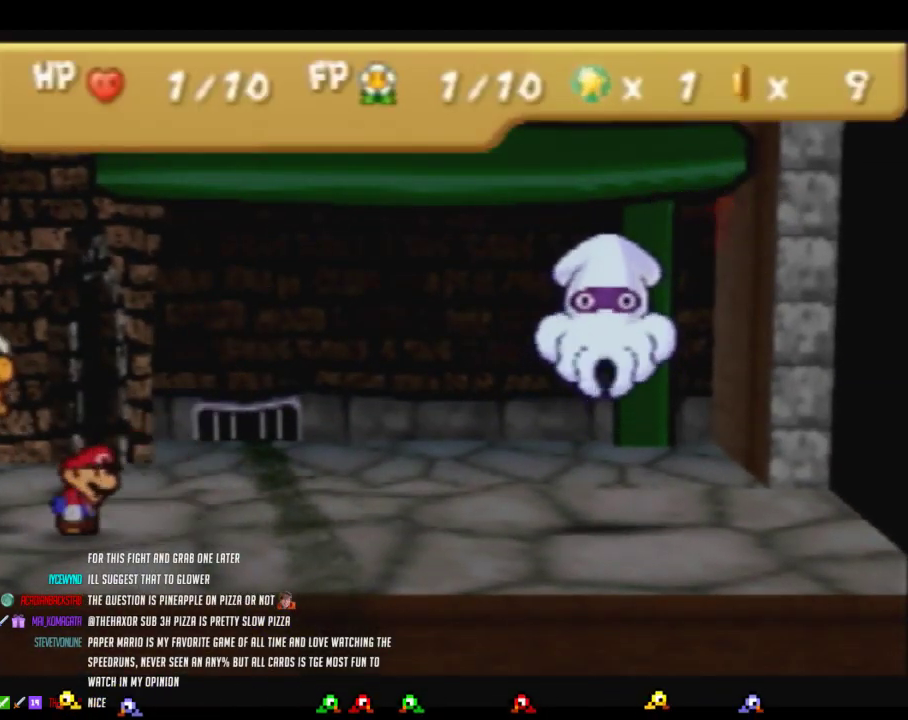
{"buttons": ["A"], "left_stick": "center", "events": [[183, "A", "down"], [267, "A", "up"], [333, "A", "down"], [400, "A", "up"], [450, "A", "down"]]}
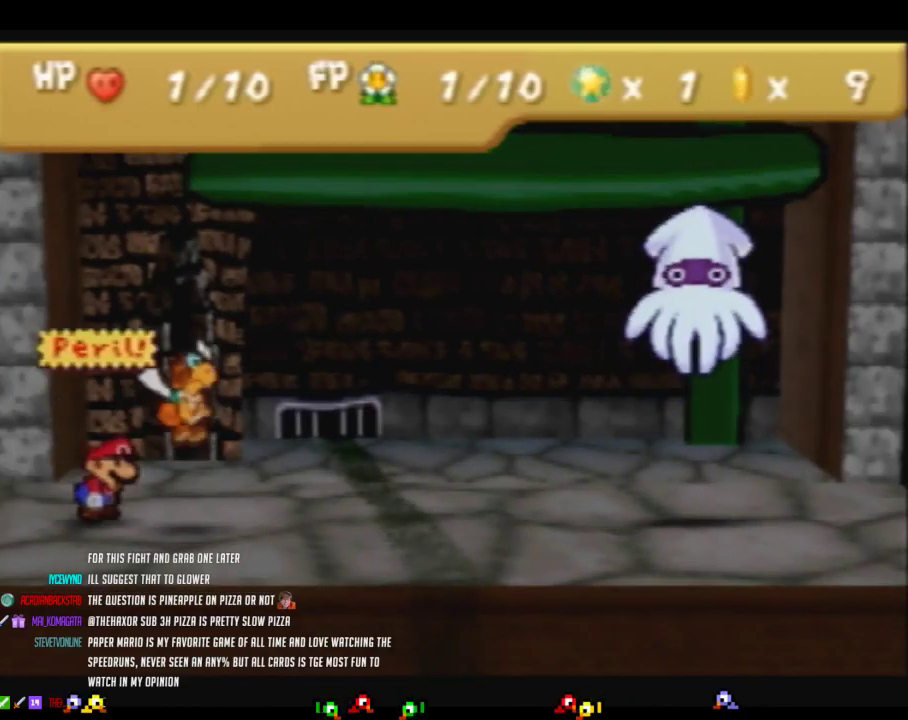
{"buttons": ["A"], "left_stick": "center", "events": [[50, "A", "up"], [100, "A", "down"], [183, "A", "up"], [233, "A", "down"], [300, "A", "up"], [400, "A", "down"]]}
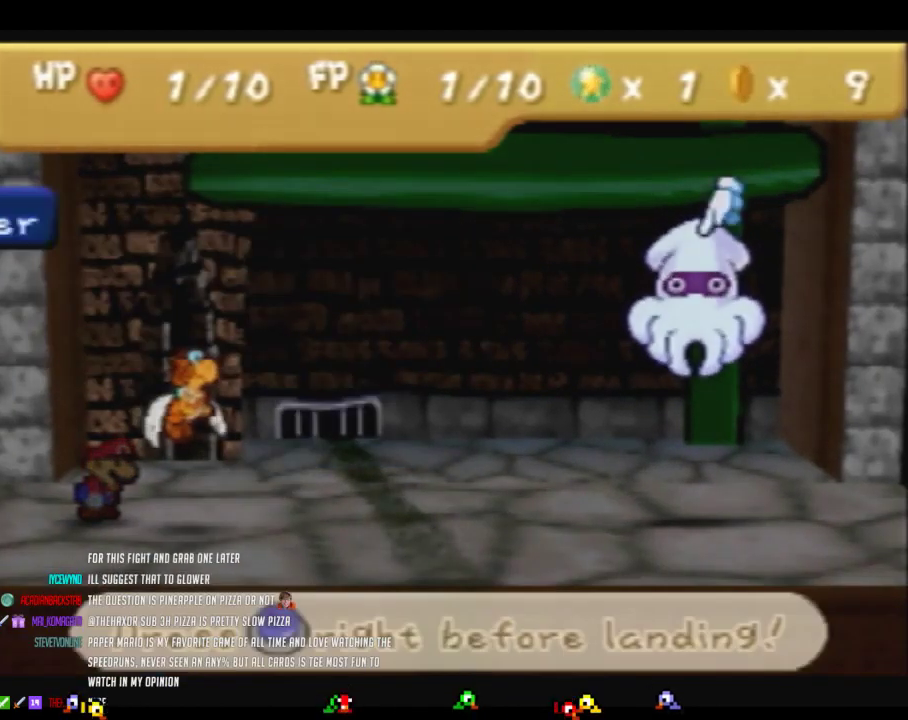
{"buttons": [], "left_stick": "center", "events": [[117, "A", "up"]]}
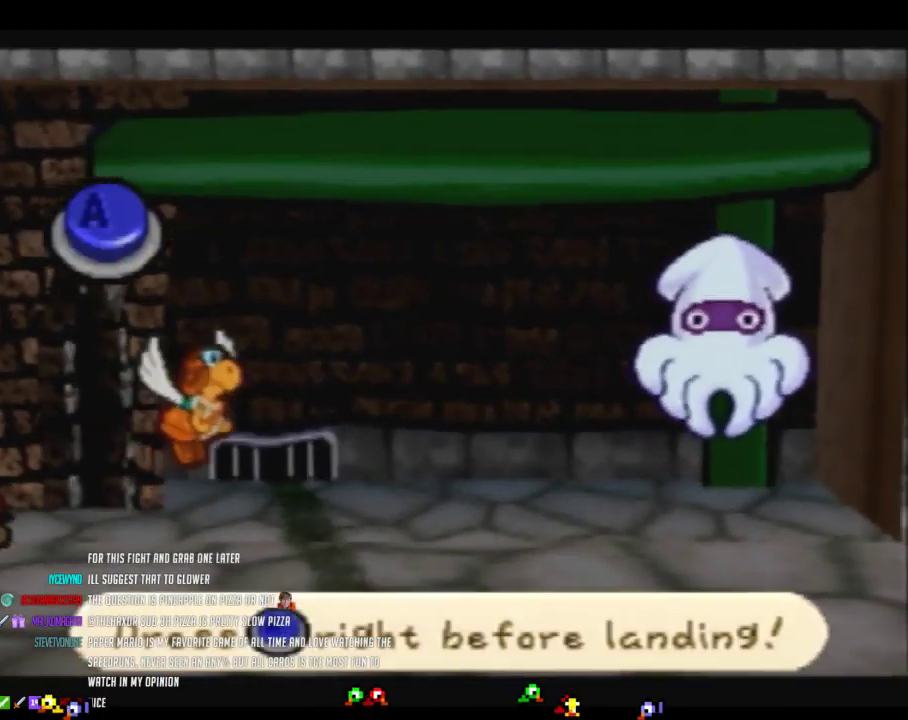
{"buttons": [], "left_stick": "center", "events": []}
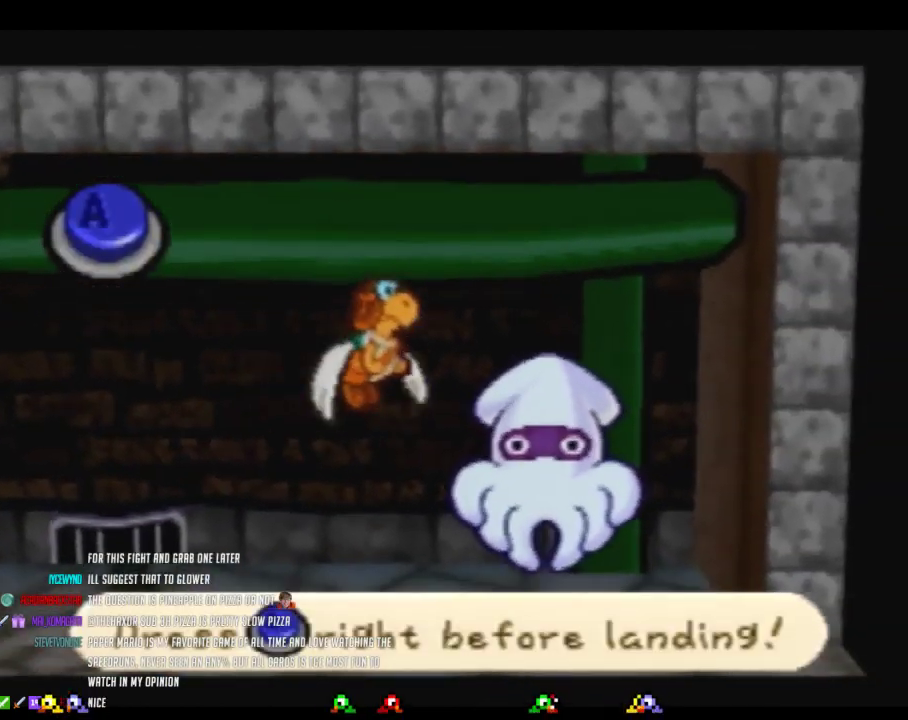
{"buttons": [], "left_stick": "center", "events": []}
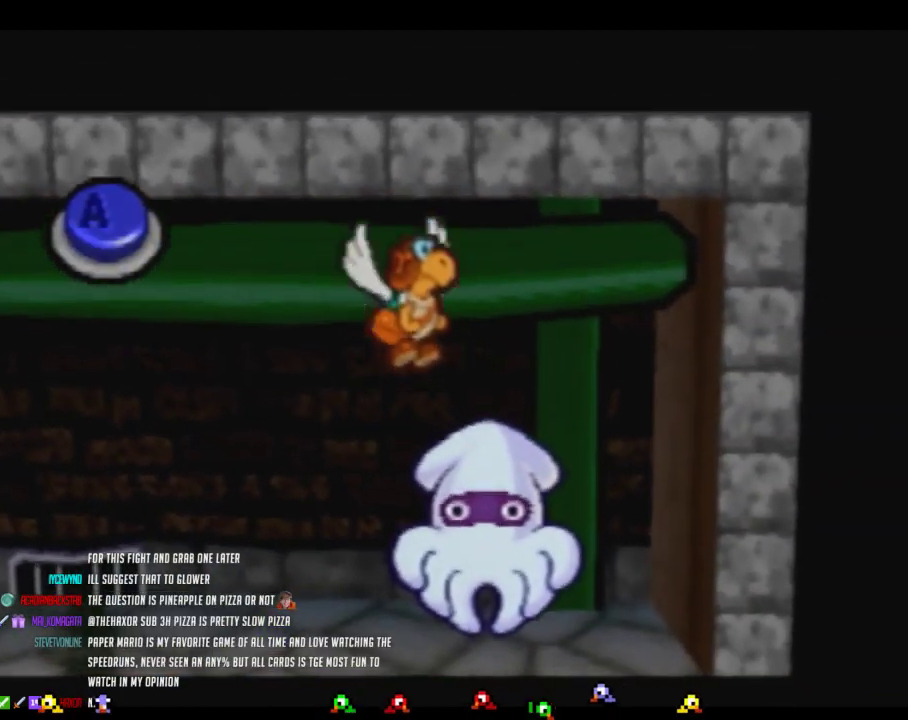
{"buttons": [], "left_stick": "center", "events": []}
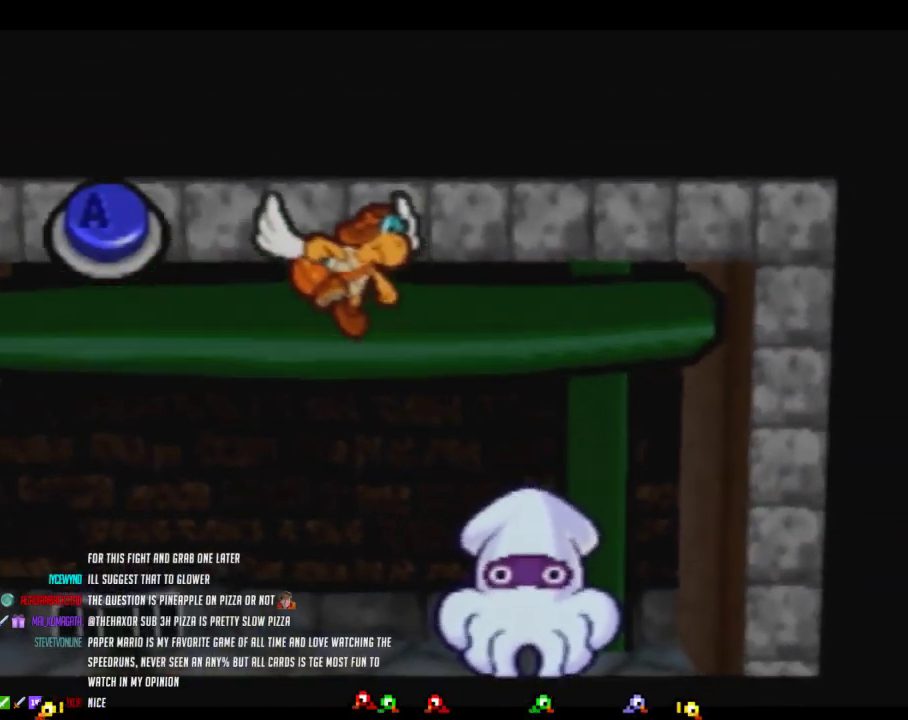
{"buttons": ["A"], "left_stick": "center", "events": [[300, "A", "down"]]}
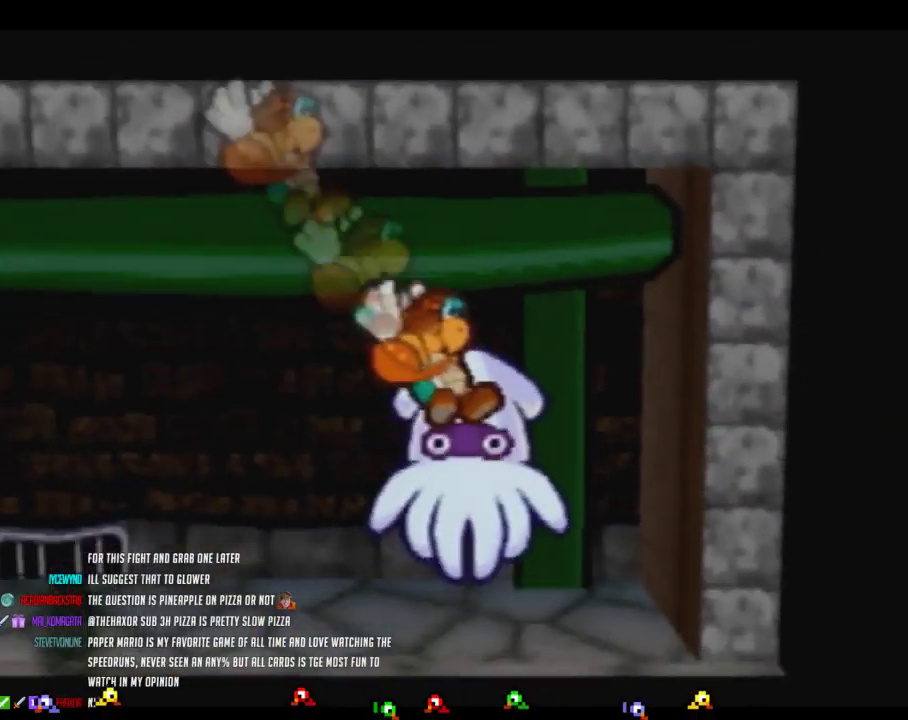
{"buttons": [], "left_stick": "center", "events": [[367, "A", "up"]]}
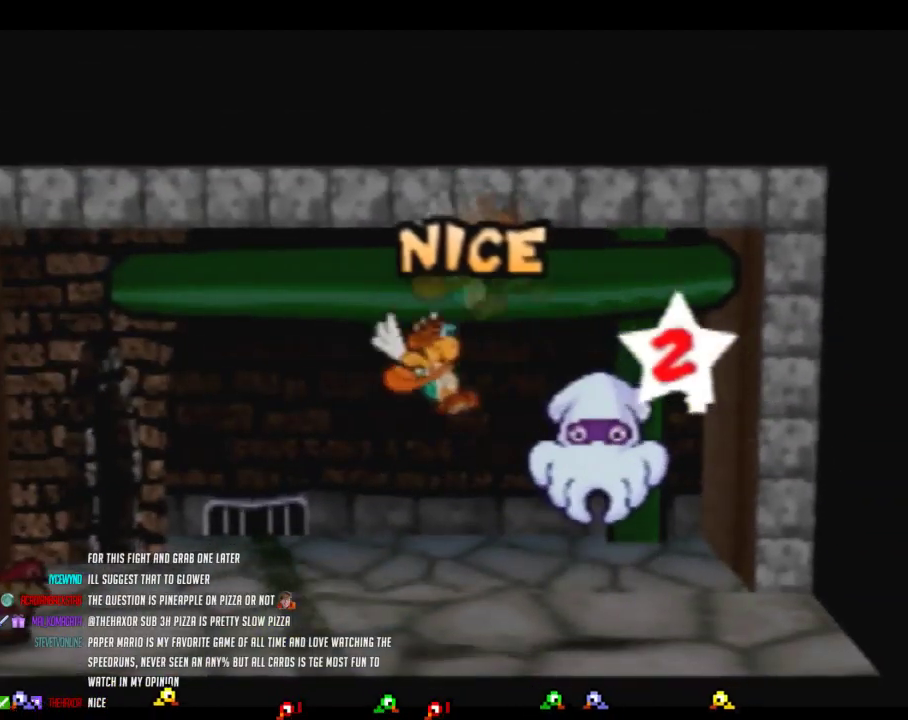
{"buttons": [], "left_stick": "center", "events": []}
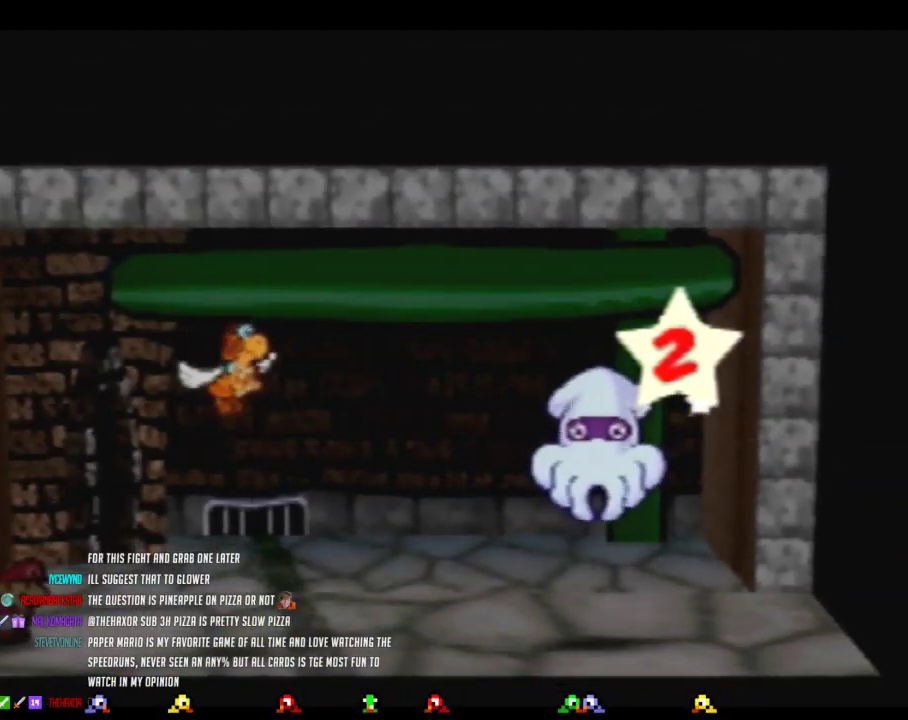
{"buttons": [], "left_stick": "center", "events": []}
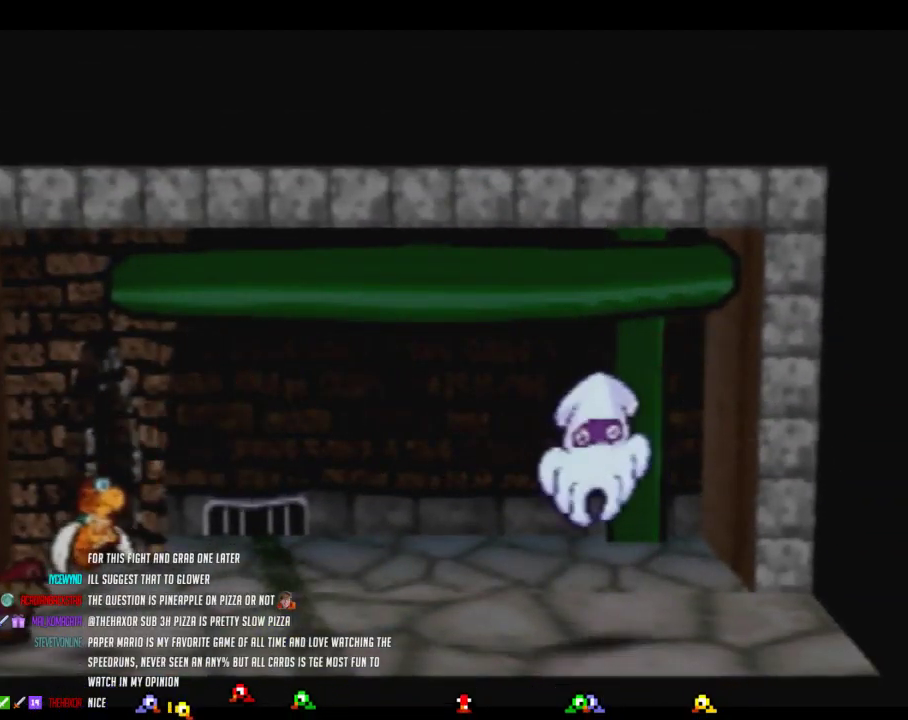
{"buttons": [], "left_stick": "center", "events": []}
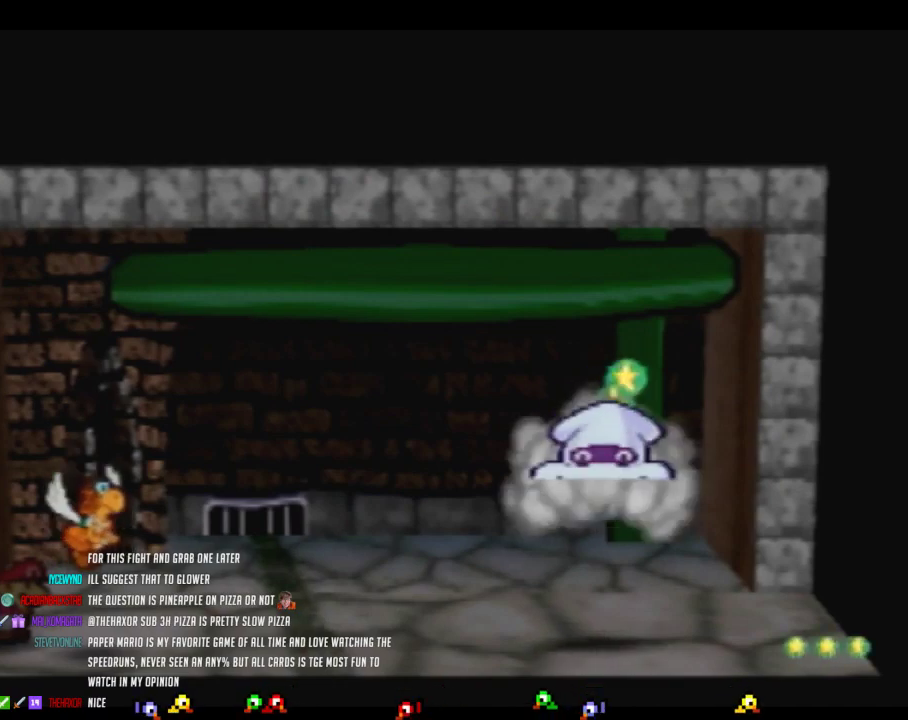
{"buttons": [], "left_stick": "center", "events": []}
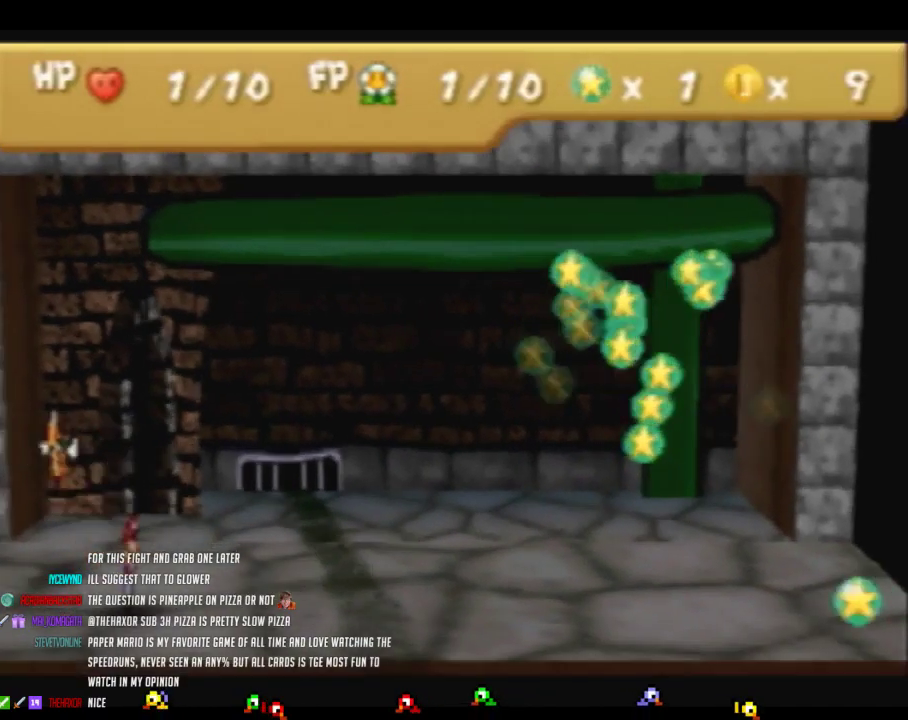
{"buttons": [], "left_stick": "center", "events": []}
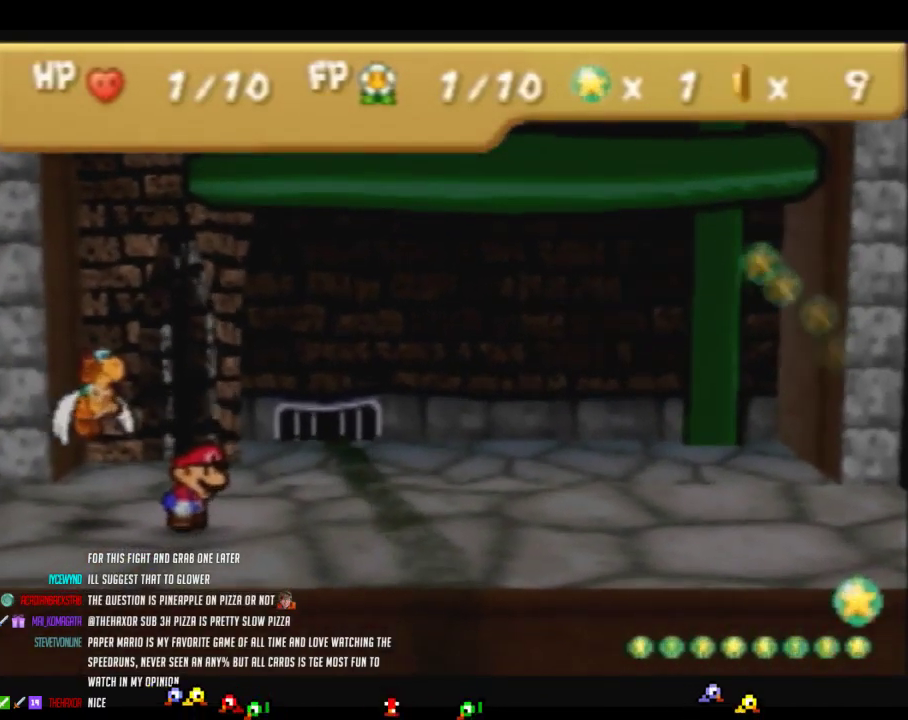
{"buttons": [], "left_stick": "center", "events": []}
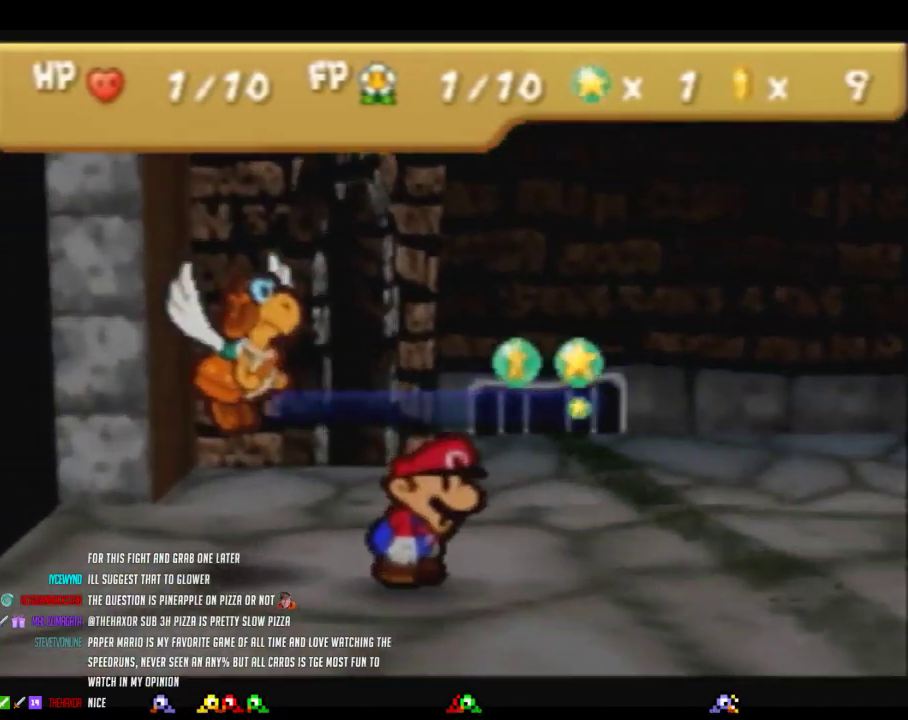
{"buttons": [], "left_stick": "center", "events": []}
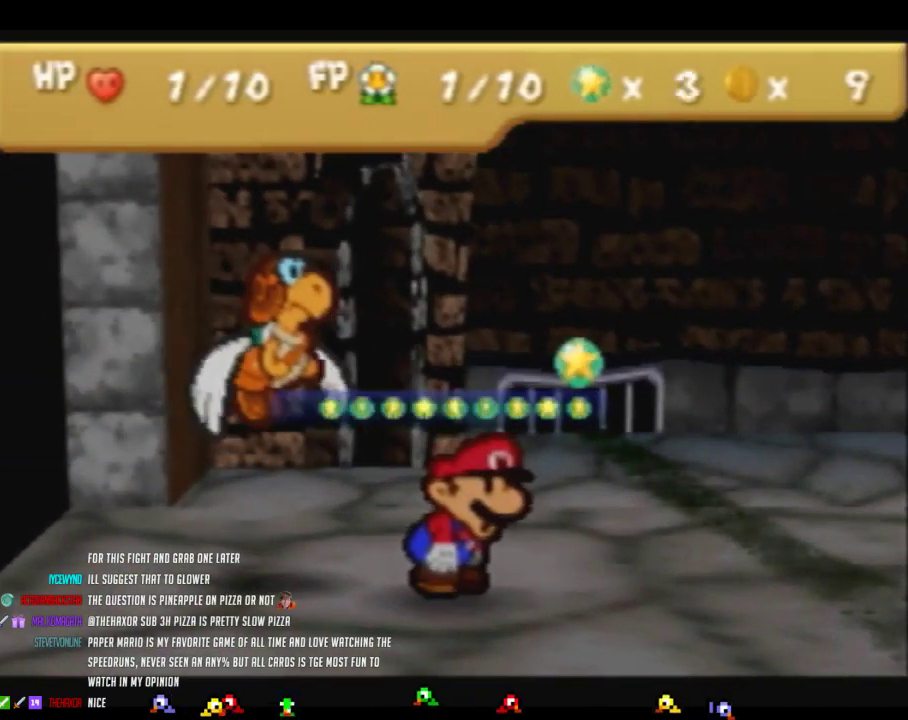
{"buttons": ["B"], "left_stick": "center", "events": [[17, "B", "down"]]}
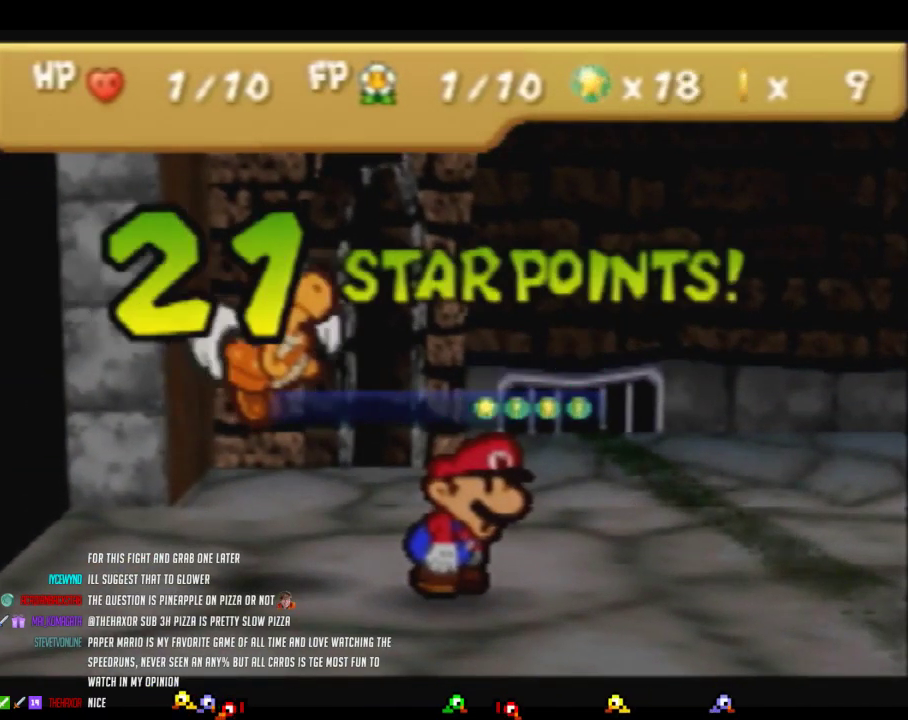
{"buttons": ["B"], "left_stick": "center", "events": []}
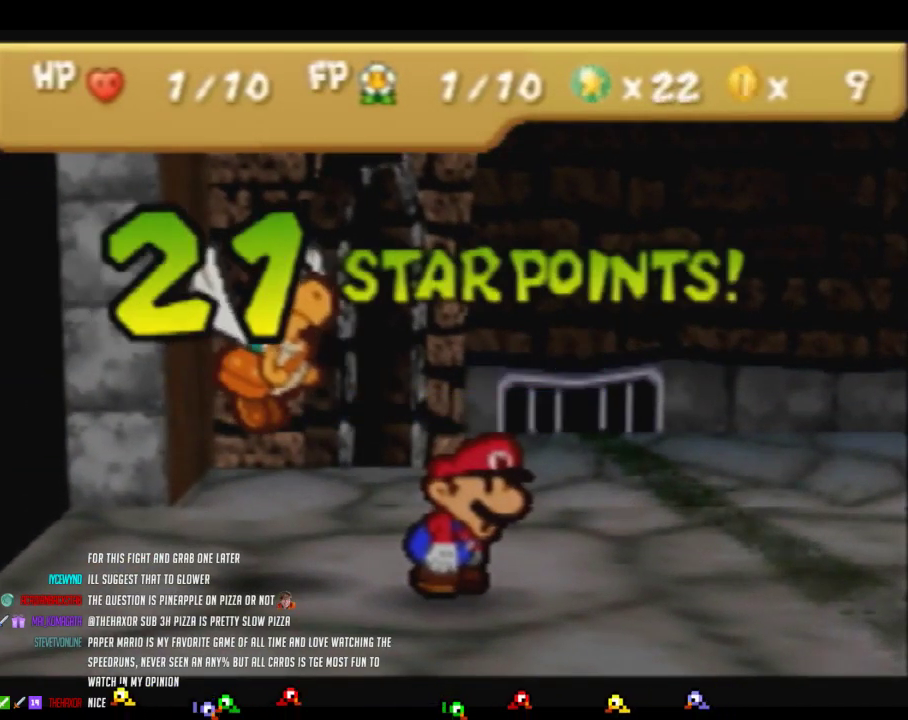
{"buttons": ["B"], "left_stick": "center", "events": []}
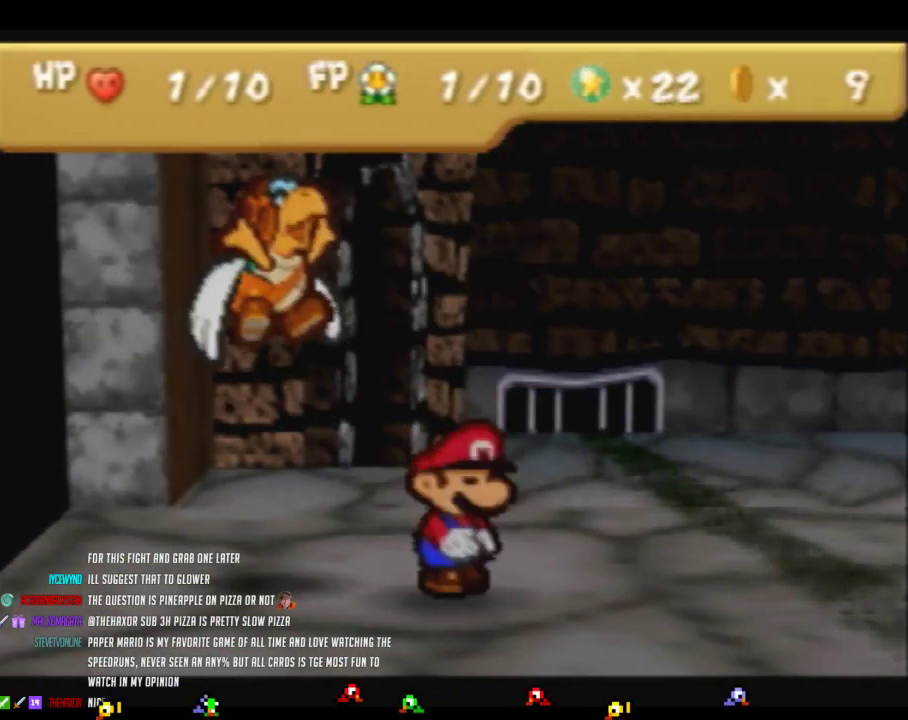
{"buttons": ["B"], "left_stick": "center", "events": []}
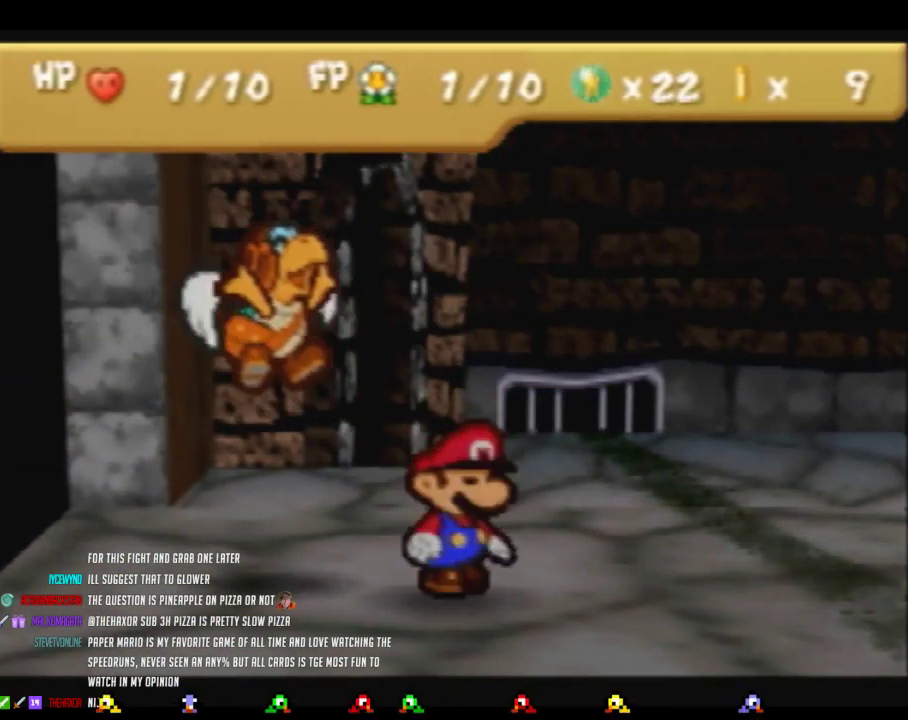
{"buttons": ["B"], "left_stick": "center", "events": []}
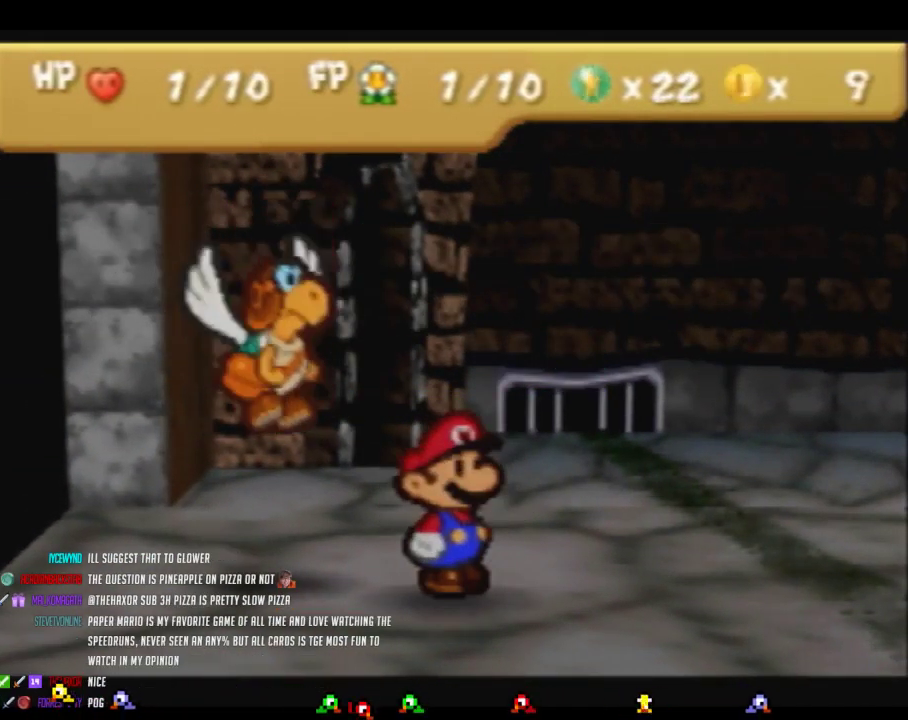
{"buttons": ["B"], "left_stick": "center", "events": []}
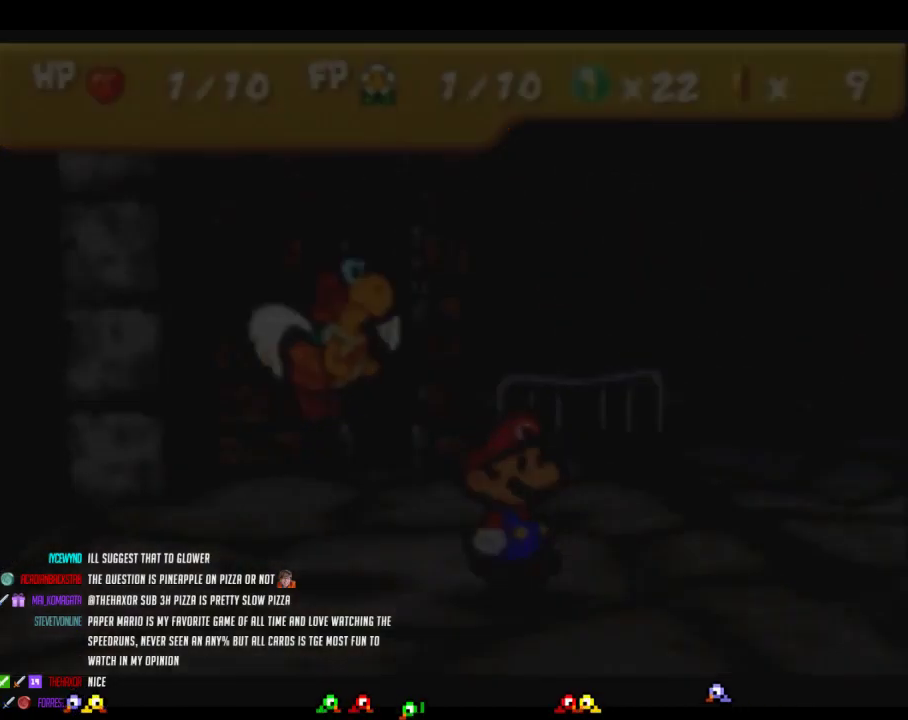
{"buttons": ["B"], "left_stick": "center", "events": []}
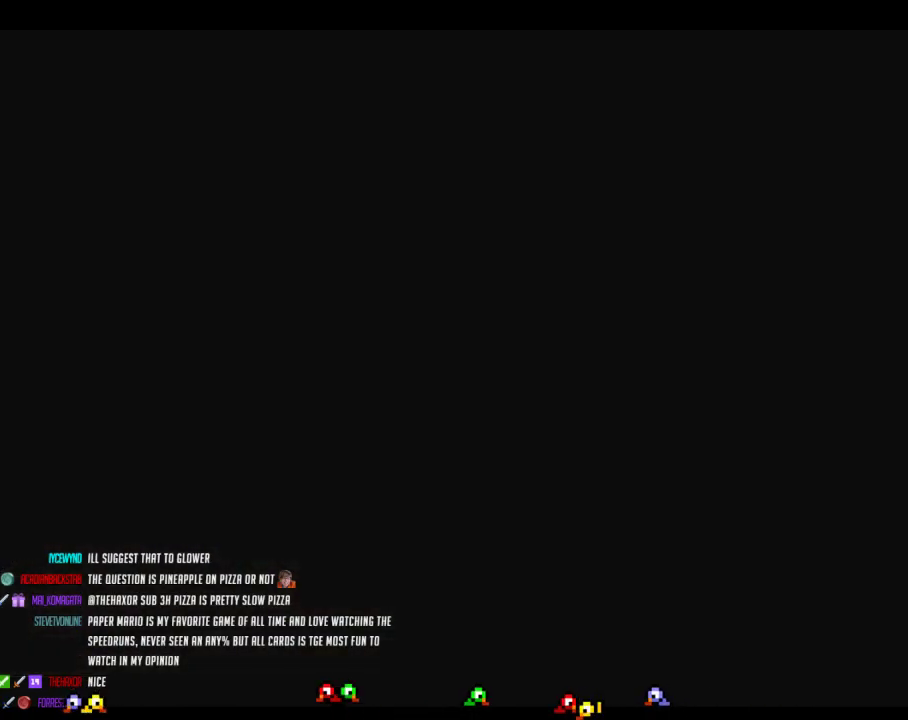
{"buttons": ["B"], "left_stick": "center", "events": []}
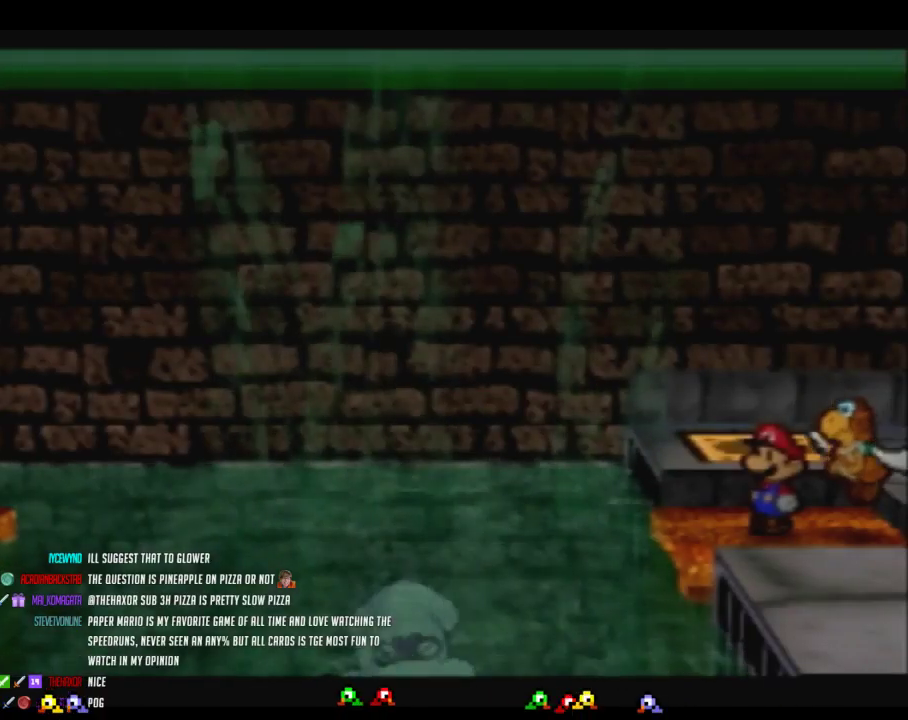
{"buttons": ["B"], "left_stick": "center", "events": []}
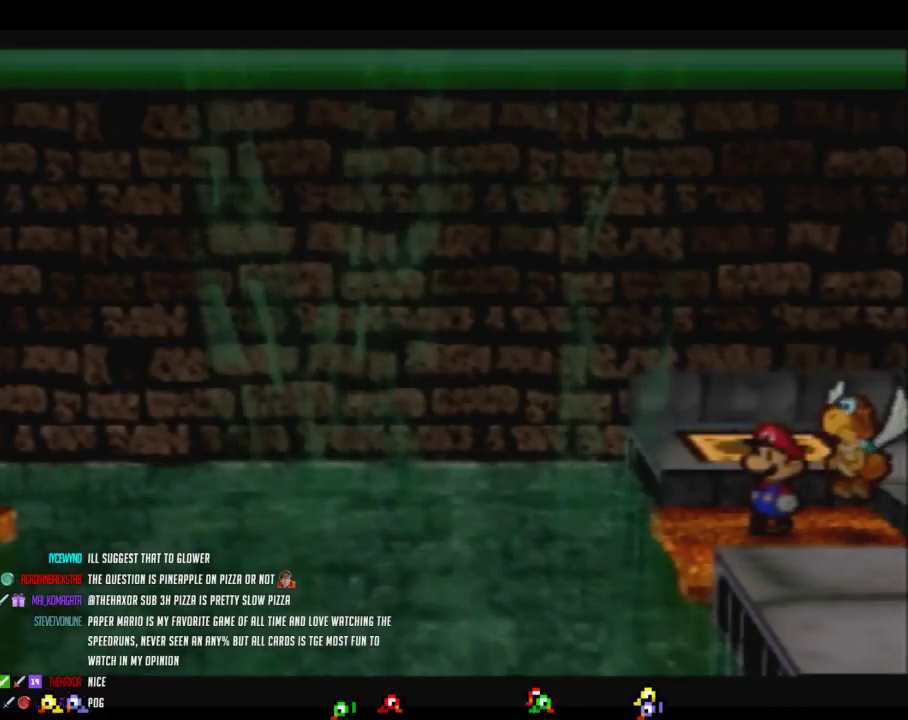
{"buttons": ["B"], "left_stick": "center", "events": []}
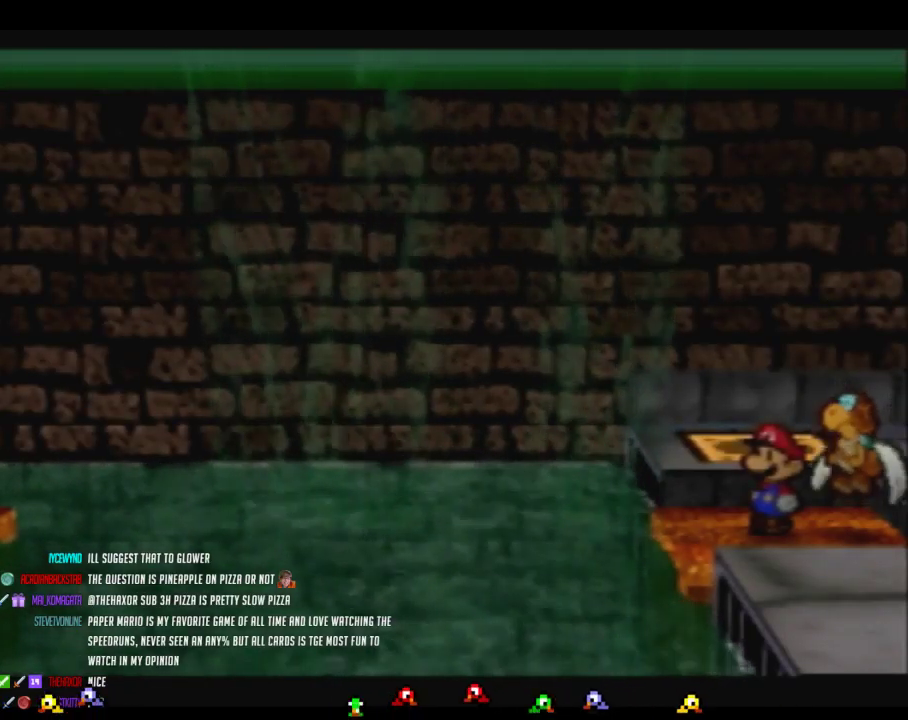
{"buttons": ["B"], "left_stick": "center", "events": []}
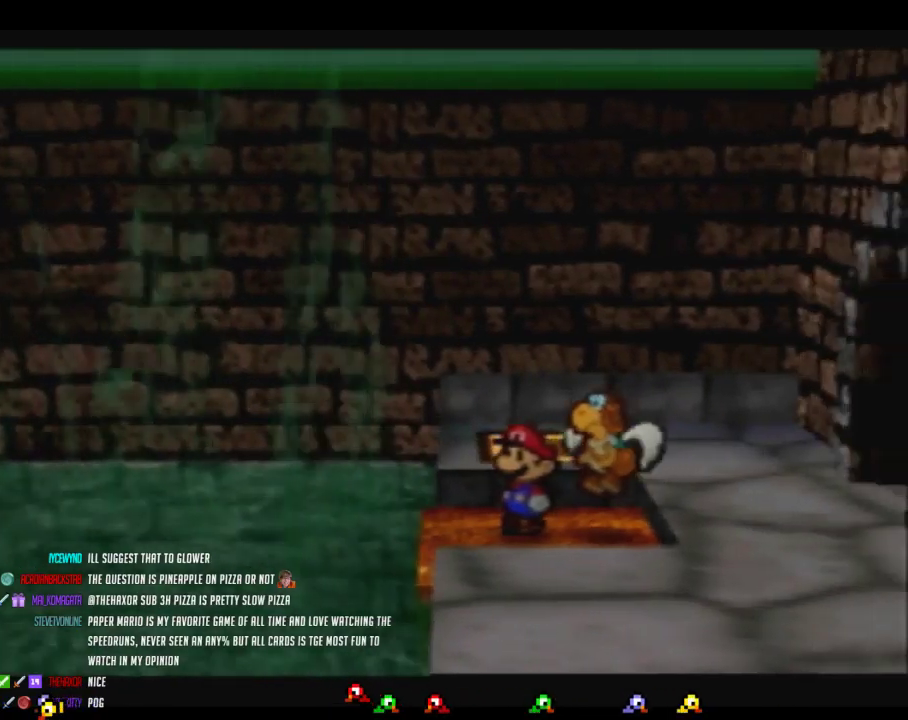
{"buttons": ["B"], "left_stick": "center", "events": []}